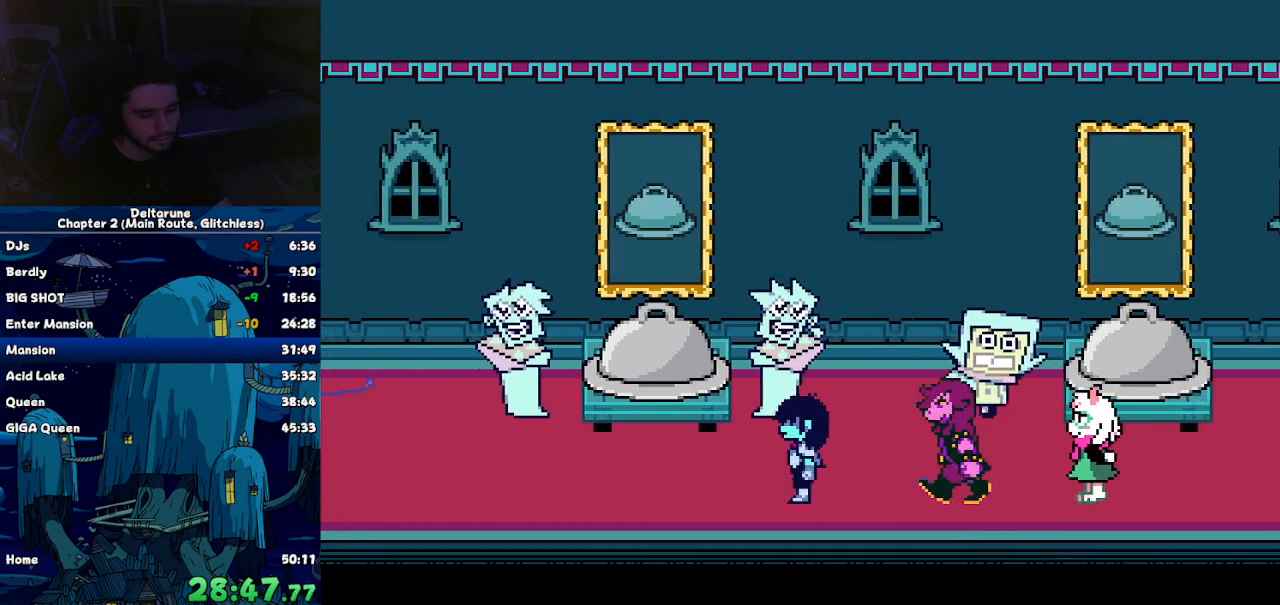
Gameplay with keyboard; each line is a JSON object with the keys held at the frame after it. "events" lists presses ("down") and releases ("up") of "c", "down", "left", "return", "right", "up", "x" and "z" between this image and that frame as [ms after this image, input, new state], when the widget could be followed in between. No other keys are recorded. Mouse input is not recorded. Not read: ctrl shift.
{"keys": ["left"], "events": [[100, "z", "down"], [200, "z", "up"]]}
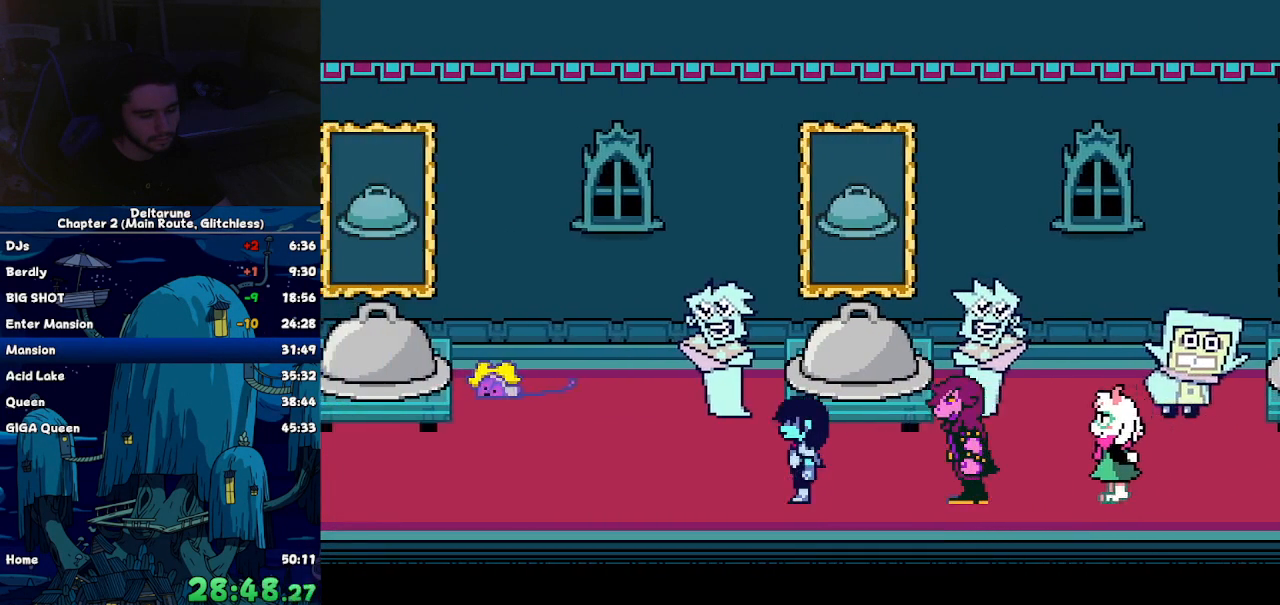
{"keys": ["left"], "events": [[67, "x", "down"], [67, "z", "down"], [200, "x", "up"], [200, "z", "up"]]}
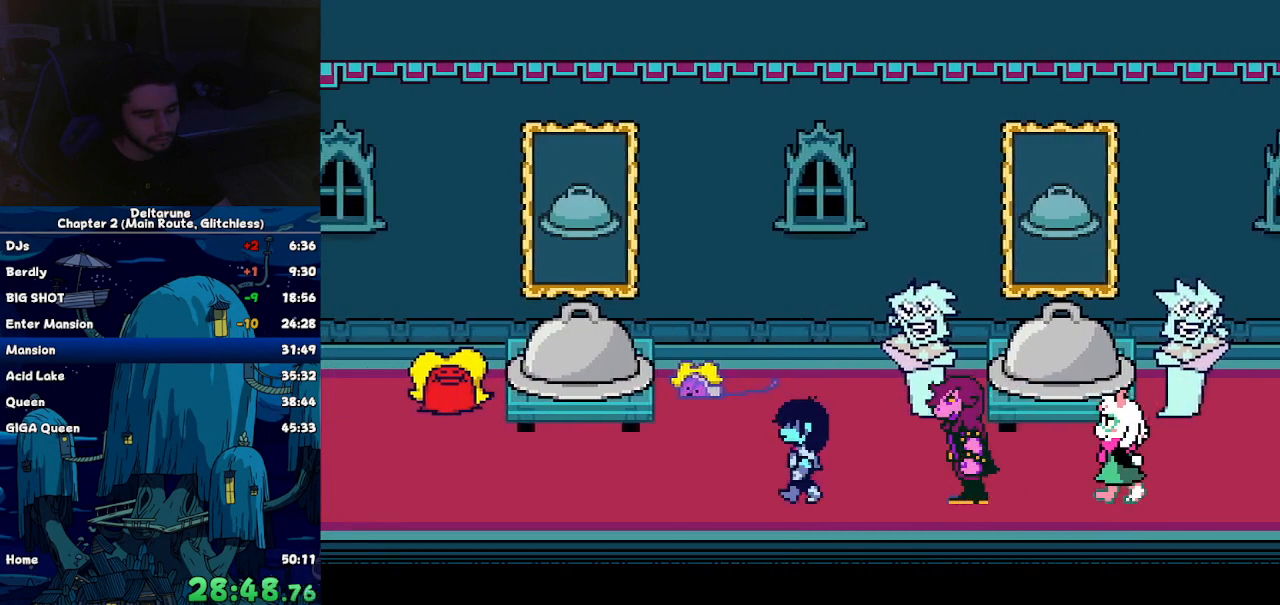
{"keys": ["left"], "events": [[34, "z", "down"], [84, "x", "down"], [184, "x", "up"], [184, "z", "up"]]}
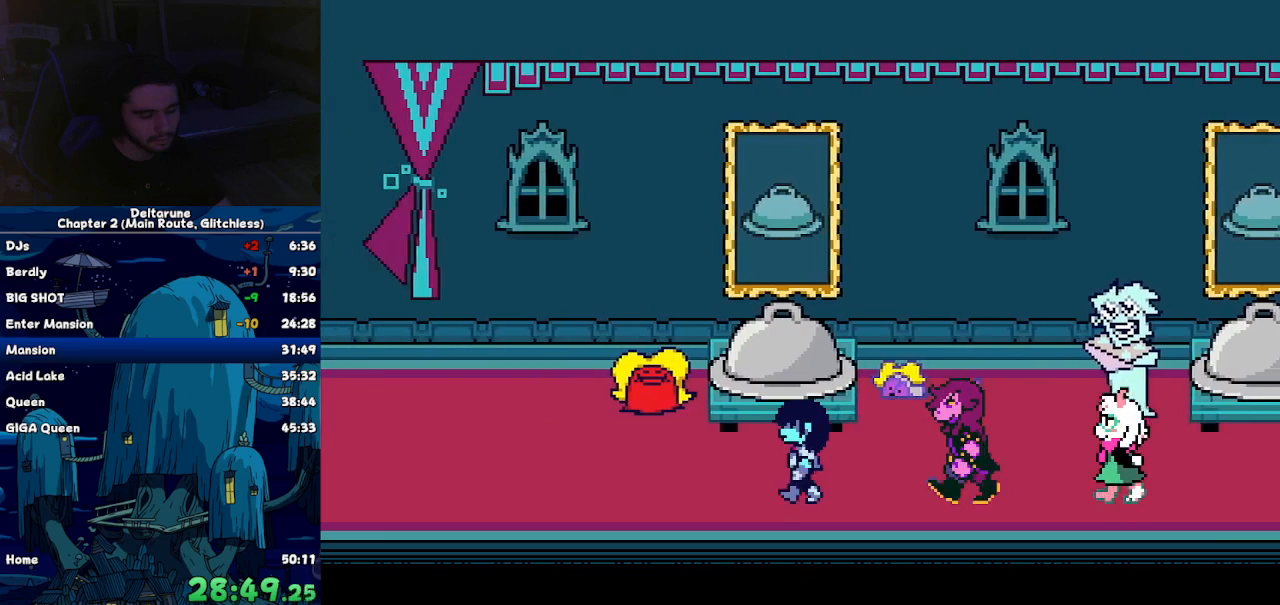
{"keys": ["left"], "events": []}
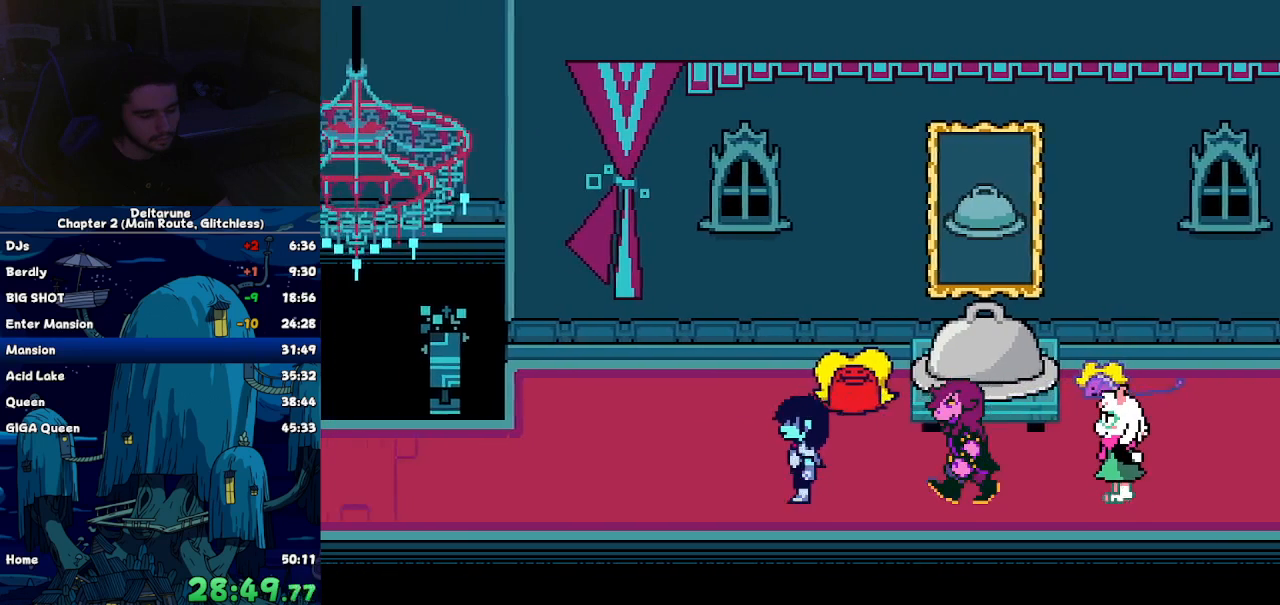
{"keys": ["left"], "events": []}
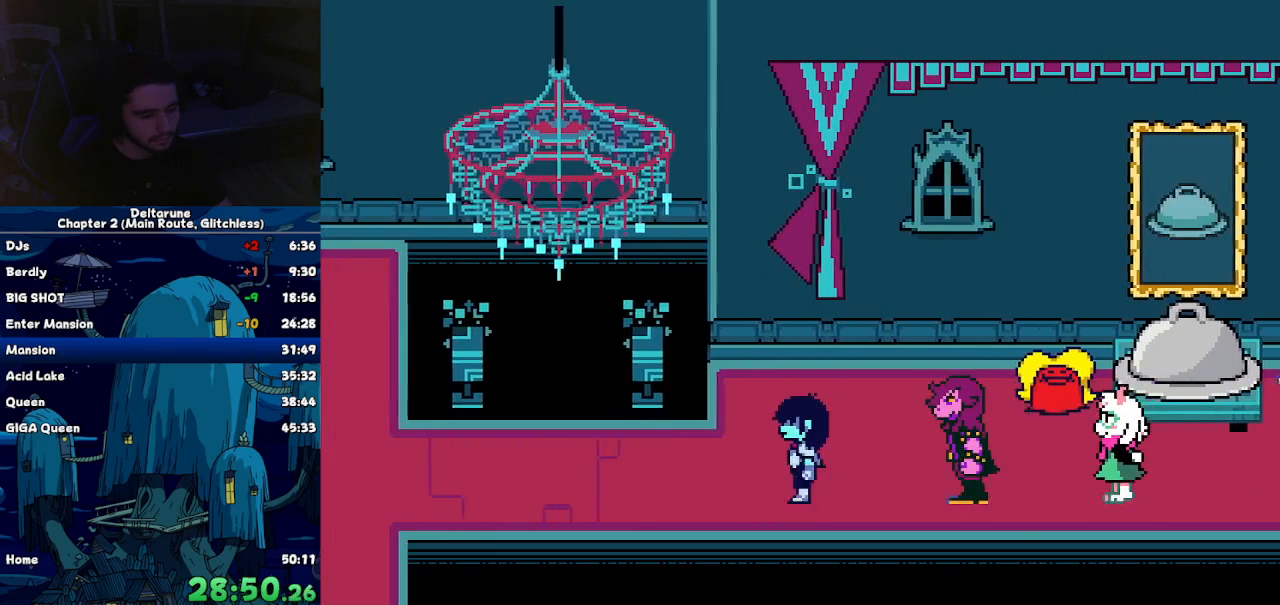
{"keys": ["left"], "events": []}
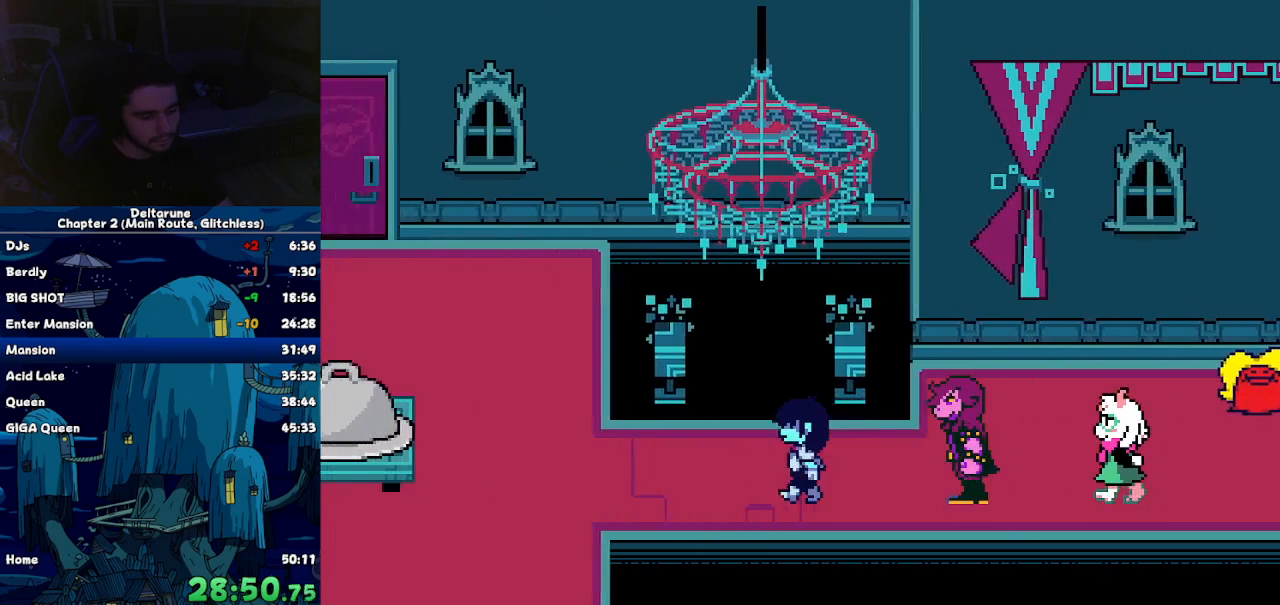
{"keys": ["left", "up"], "events": [[434, "up", "down"]]}
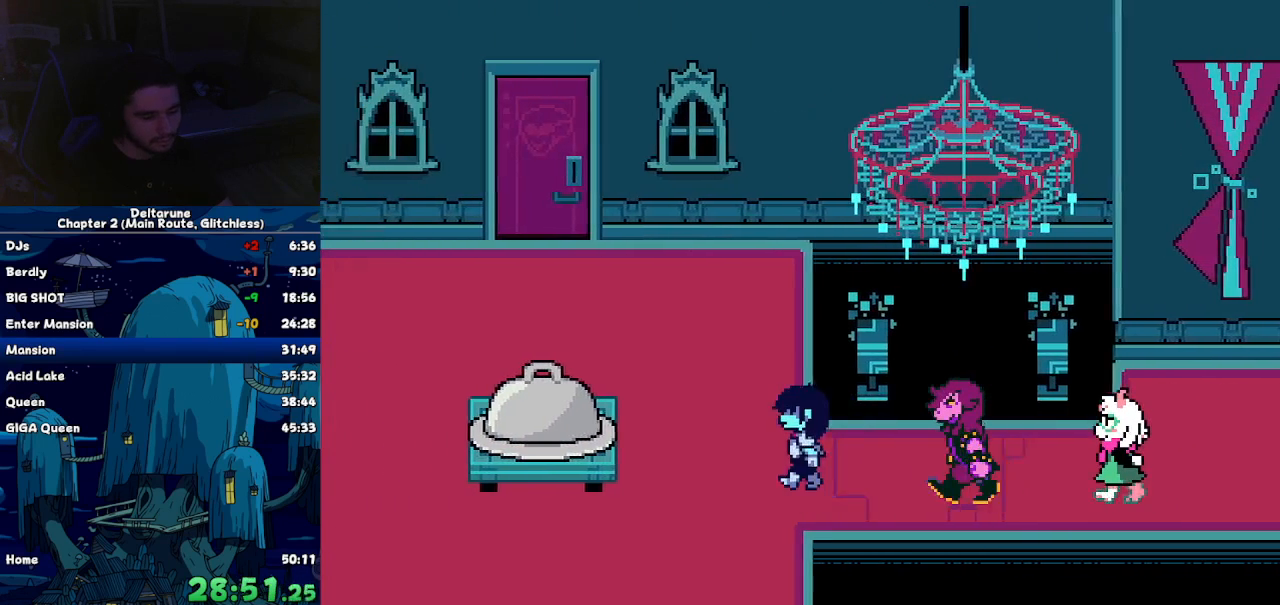
{"keys": ["left", "return", "z"], "events": [[17, "up", "up"], [300, "z", "down"], [400, "return", "down"], [400, "z", "up"], [450, "z", "down"]]}
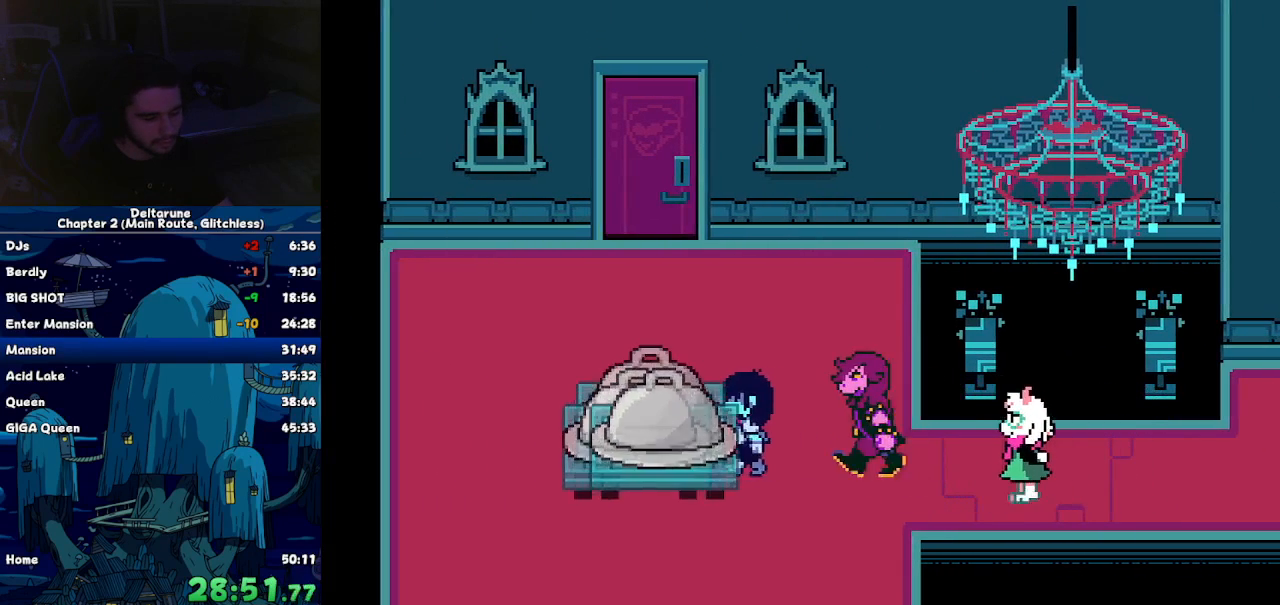
{"keys": [], "events": [[34, "return", "up"], [34, "z", "up"], [84, "left", "up"]]}
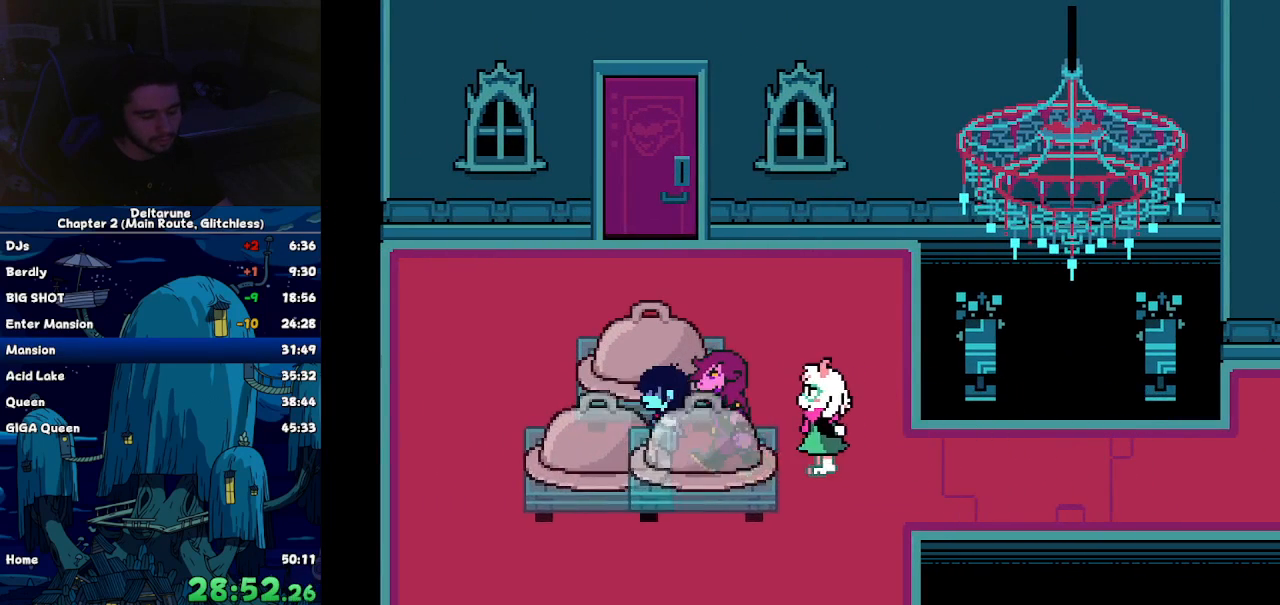
{"keys": [], "events": []}
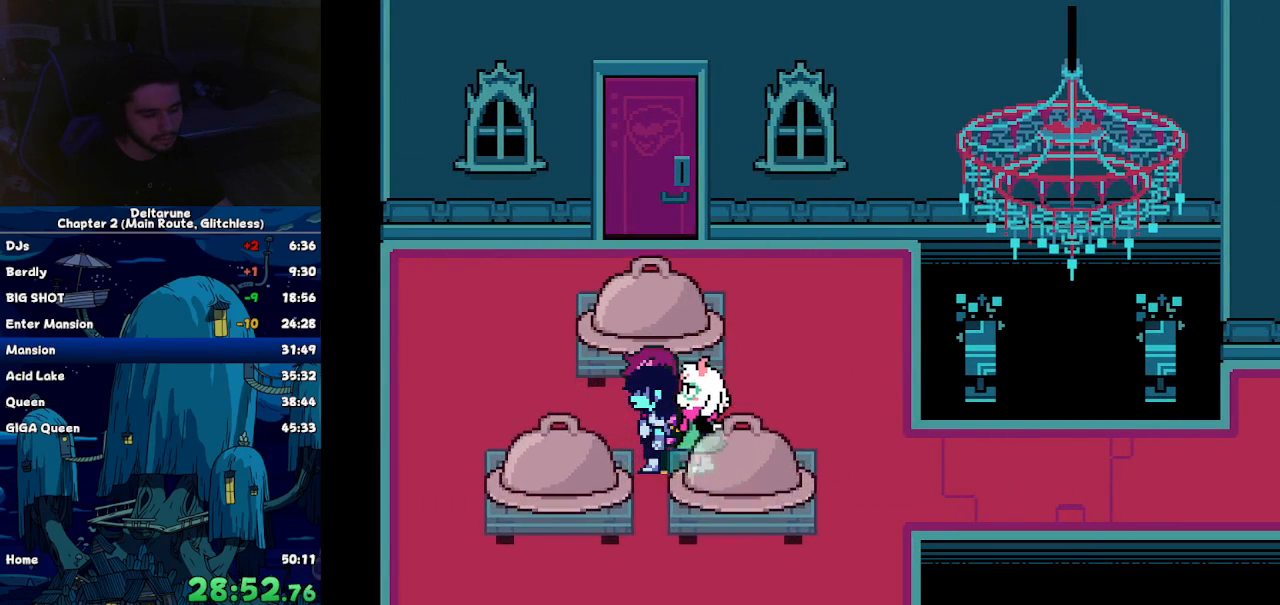
{"keys": [], "events": []}
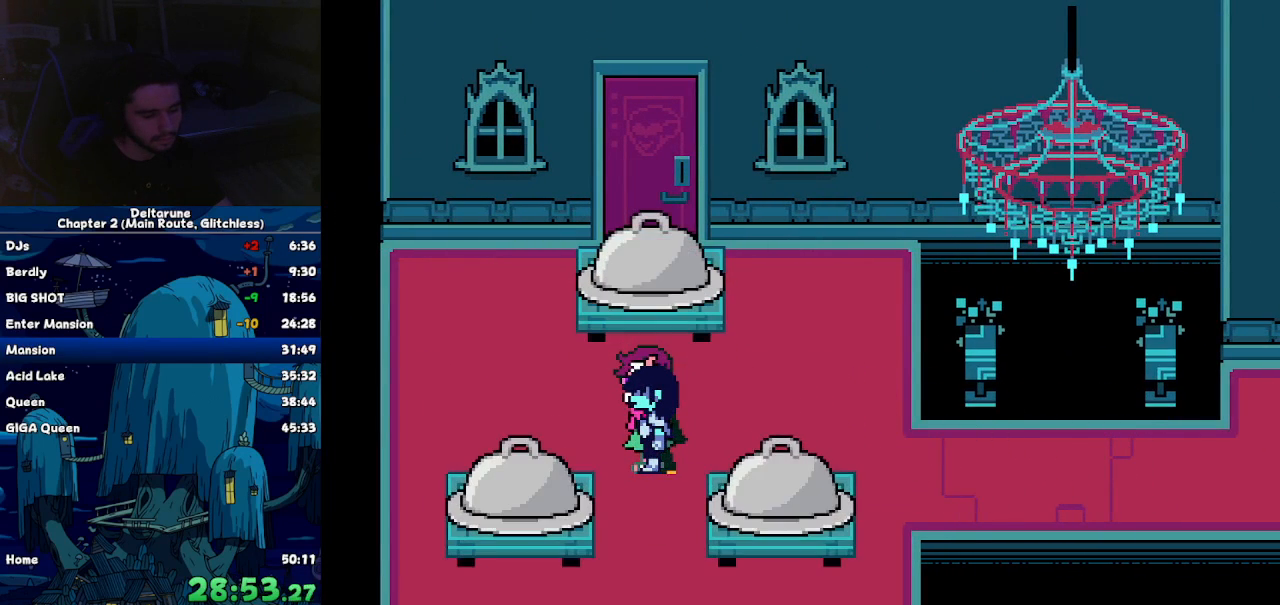
{"keys": [], "events": []}
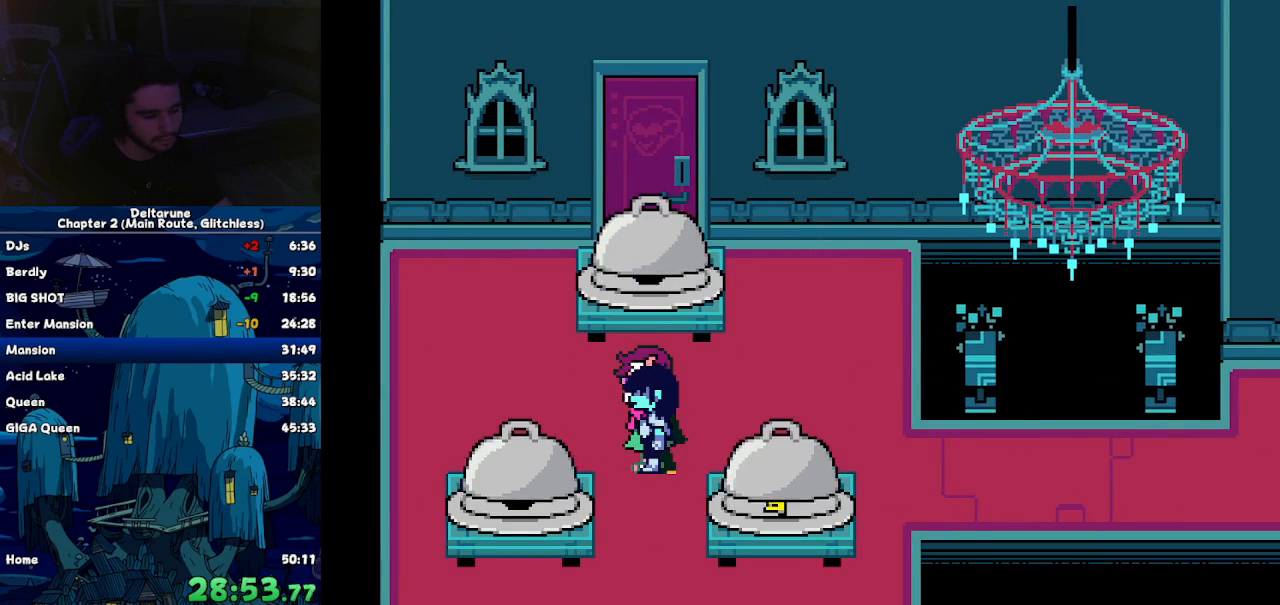
{"keys": [], "events": []}
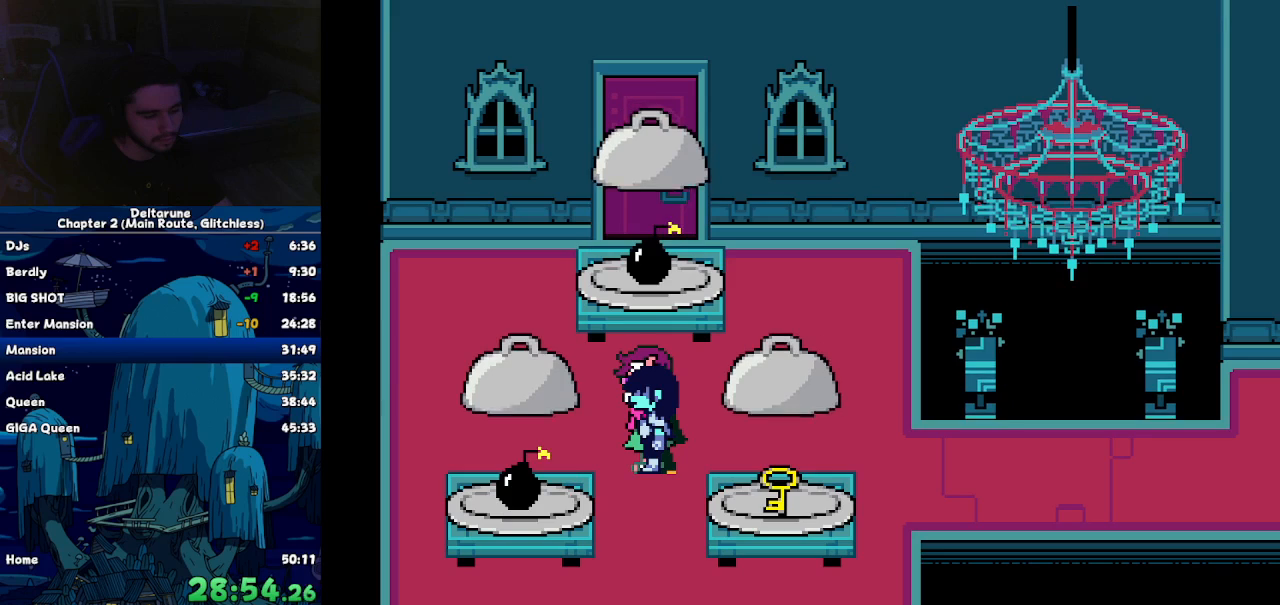
{"keys": ["left"], "events": [[300, "left", "down"]]}
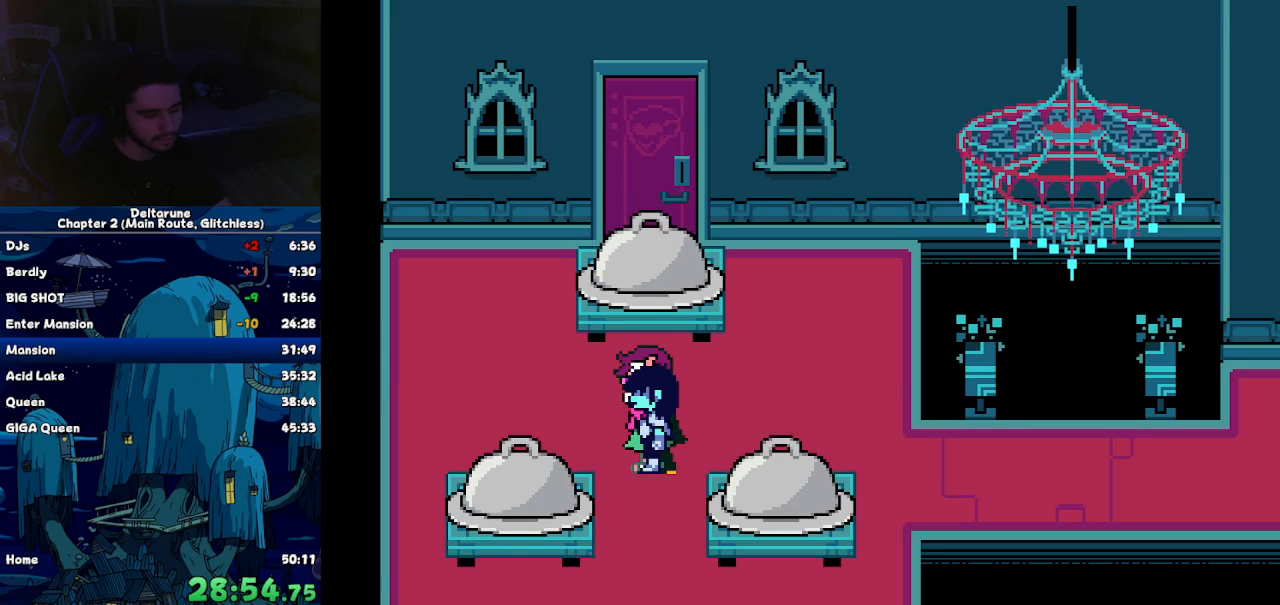
{"keys": ["left"], "events": []}
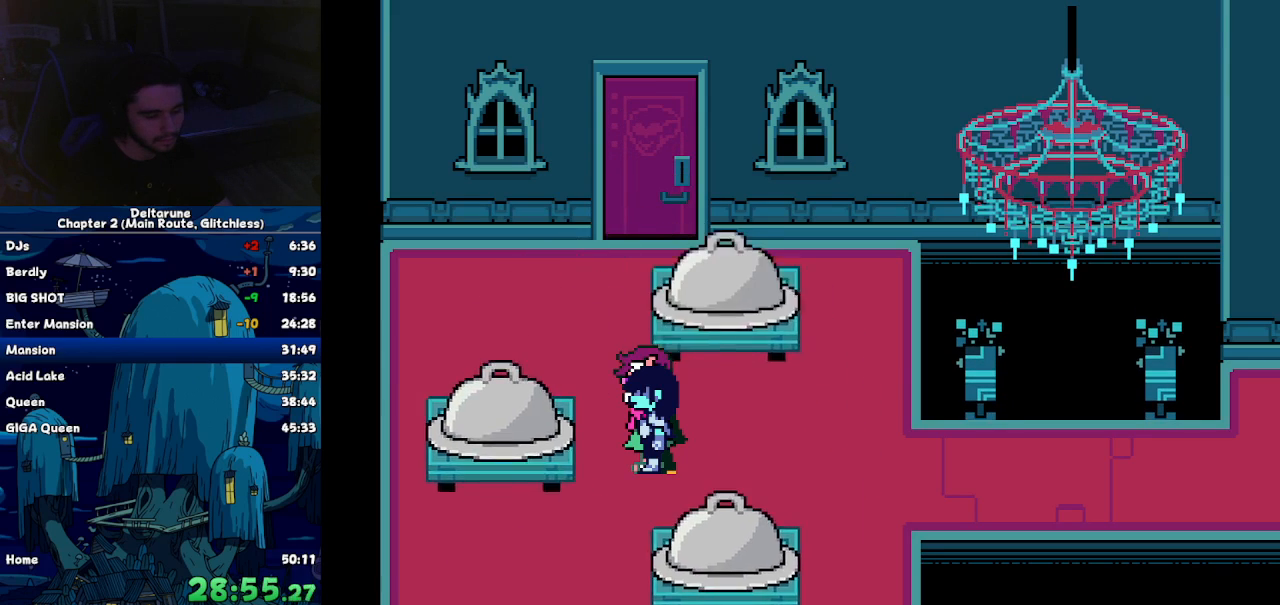
{"keys": ["left"], "events": []}
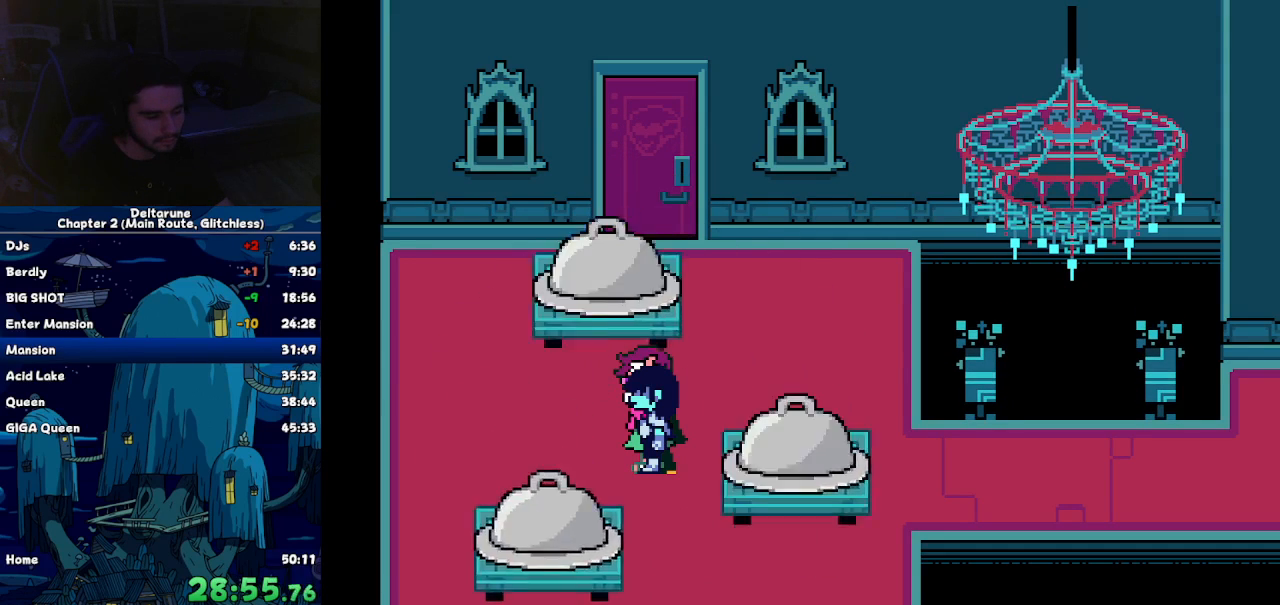
{"keys": ["left", "return"], "events": [[117, "return", "down"], [167, "return", "up"], [167, "z", "down"], [217, "z", "up"], [250, "return", "down"], [300, "return", "up"], [300, "z", "down"], [350, "return", "down"], [350, "z", "up"], [400, "return", "up"], [400, "z", "down"], [484, "return", "down"], [484, "z", "up"]]}
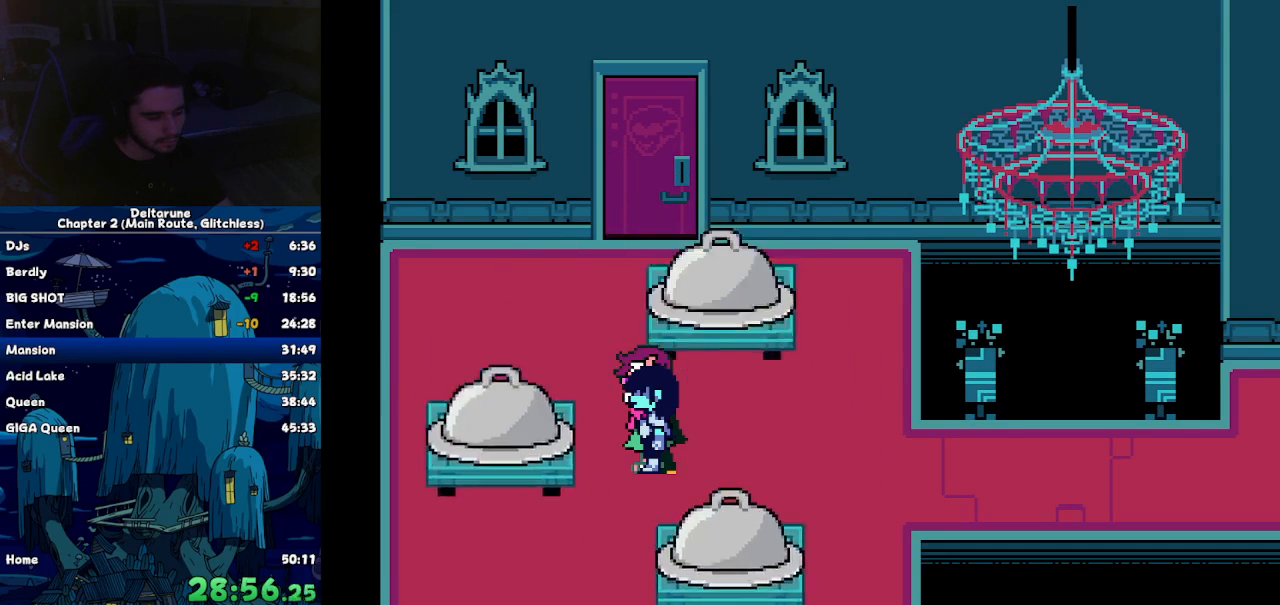
{"keys": ["left", "z"], "events": [[34, "z", "down"], [84, "return", "up"], [134, "return", "down"], [134, "z", "up"], [184, "z", "down"], [217, "return", "up"], [217, "z", "up"], [267, "return", "down"], [317, "z", "down"], [367, "return", "up"], [417, "return", "down"], [417, "z", "up"], [500, "return", "up"], [500, "z", "down"]]}
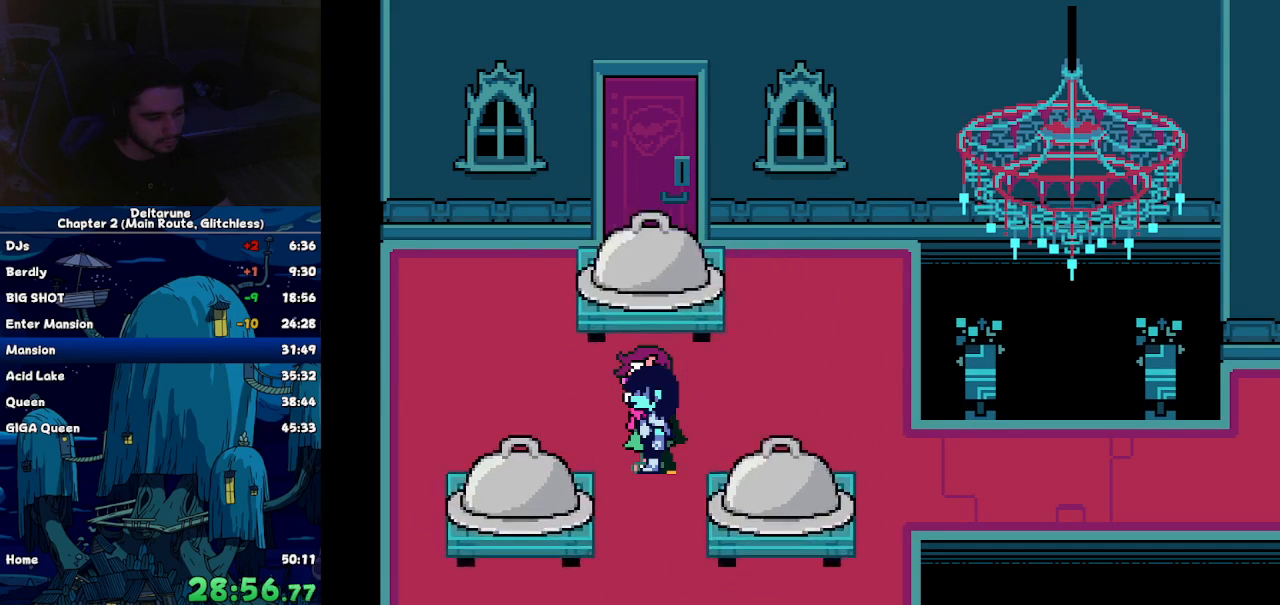
{"keys": ["up"], "events": [[50, "return", "down"], [50, "z", "up"], [100, "z", "down"], [150, "return", "up"], [150, "z", "up"], [200, "return", "down"], [234, "return", "up"], [234, "z", "down"], [284, "z", "up"], [434, "up", "down"], [467, "left", "up"]]}
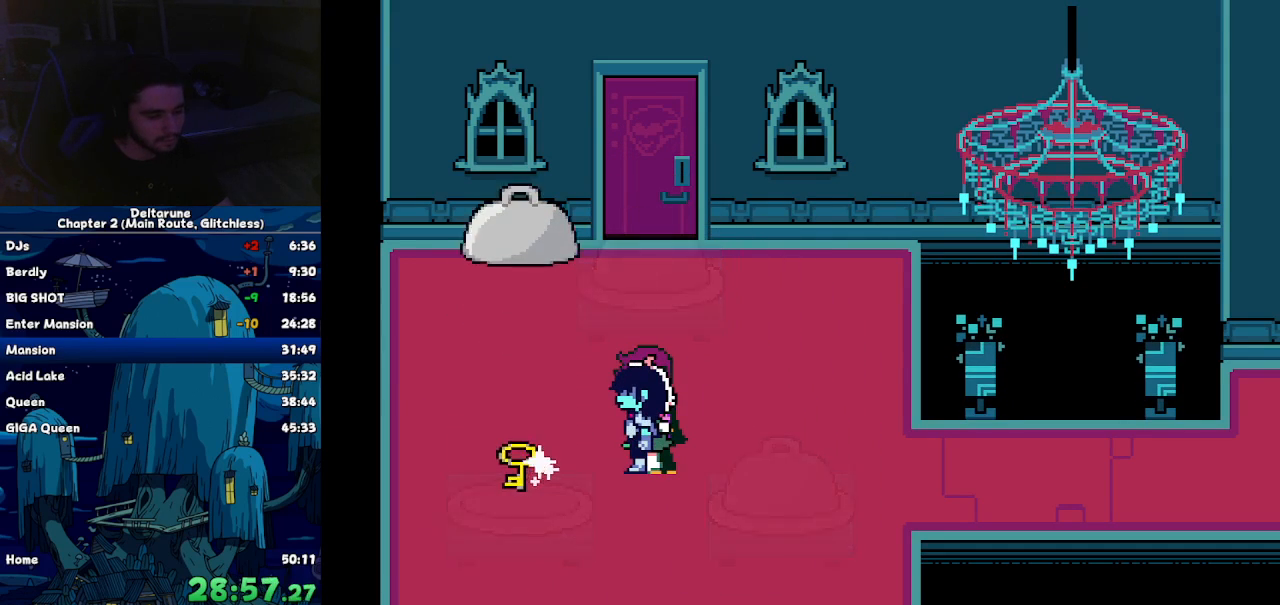
{"keys": ["up"], "events": []}
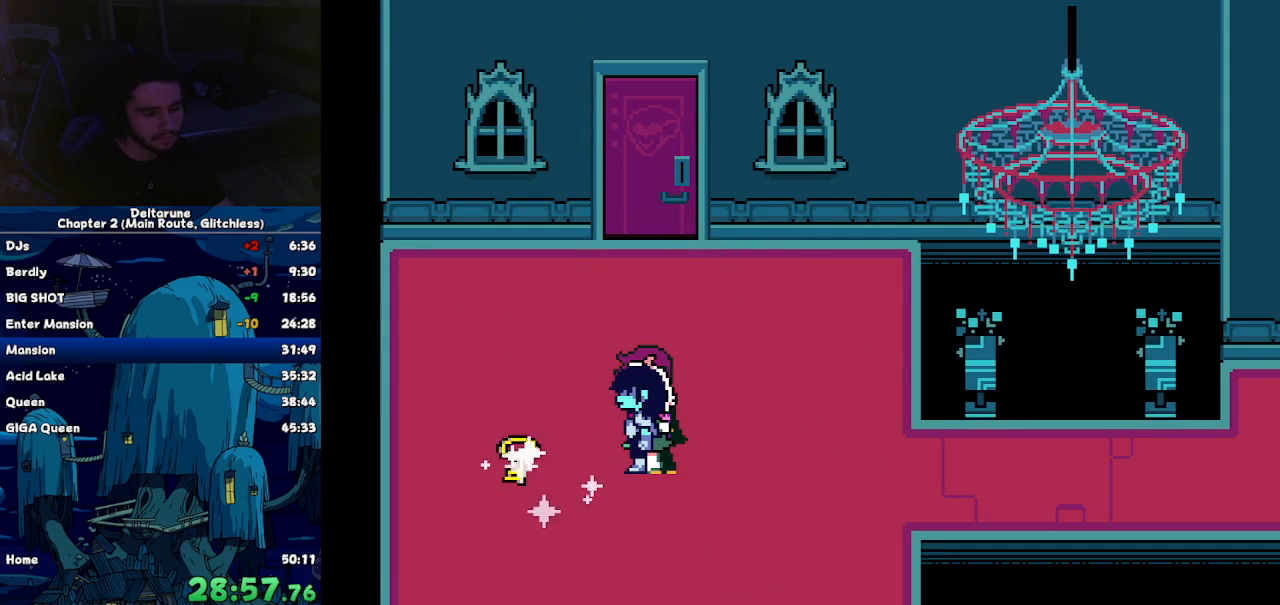
{"keys": ["up"], "events": []}
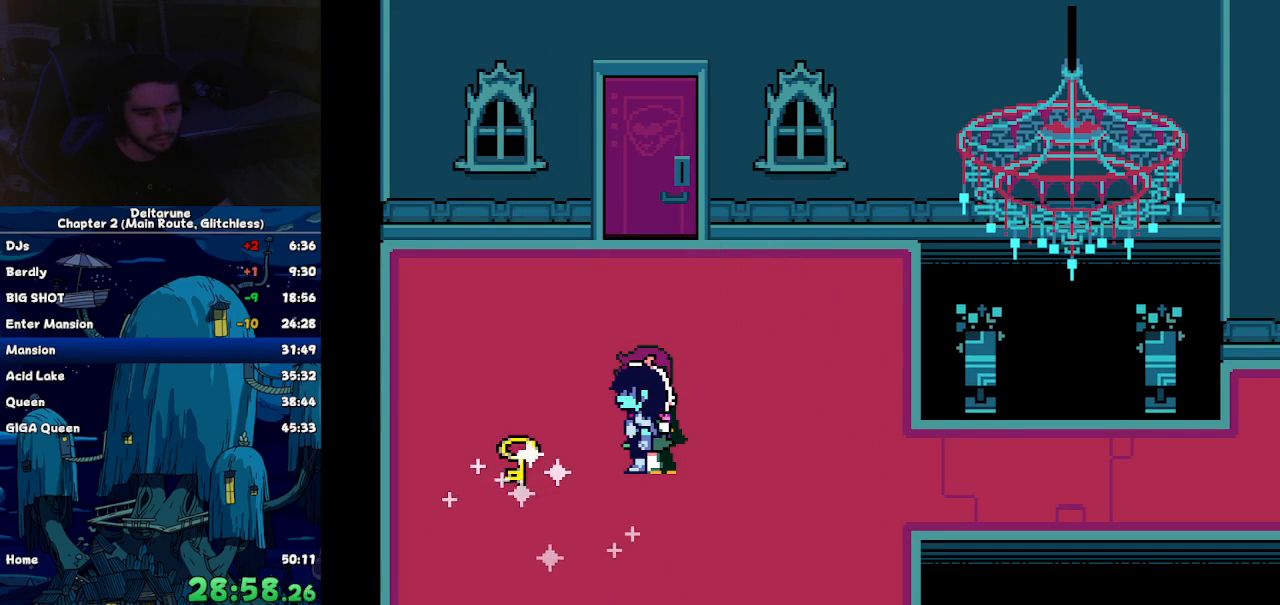
{"keys": ["up"], "events": []}
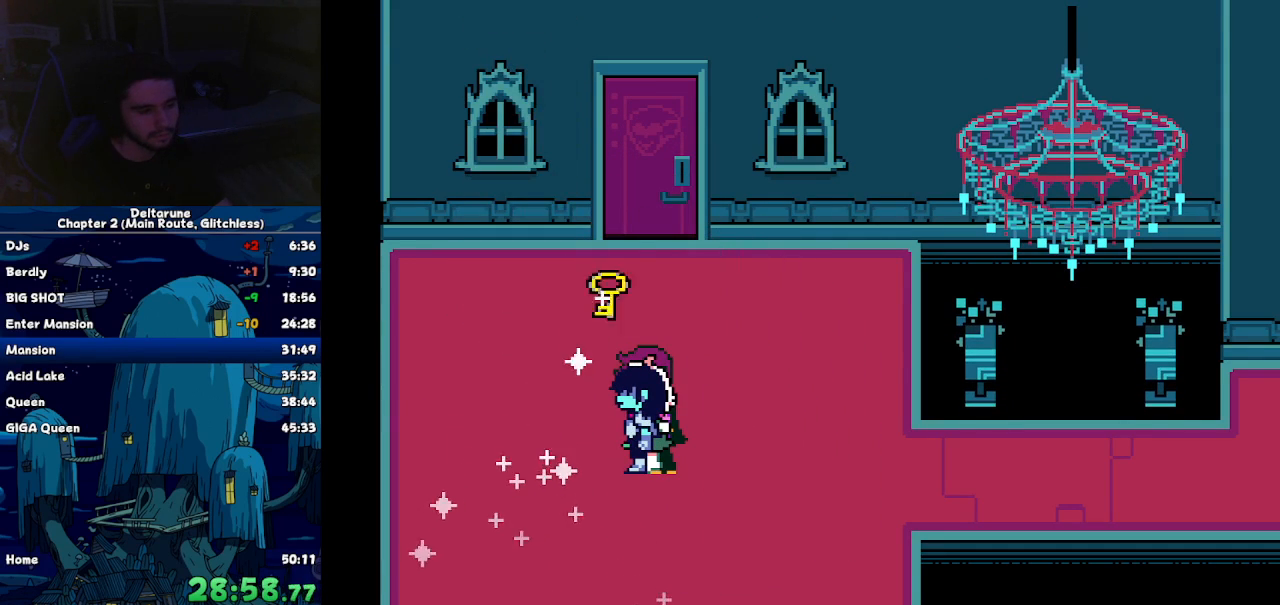
{"keys": ["up"], "events": []}
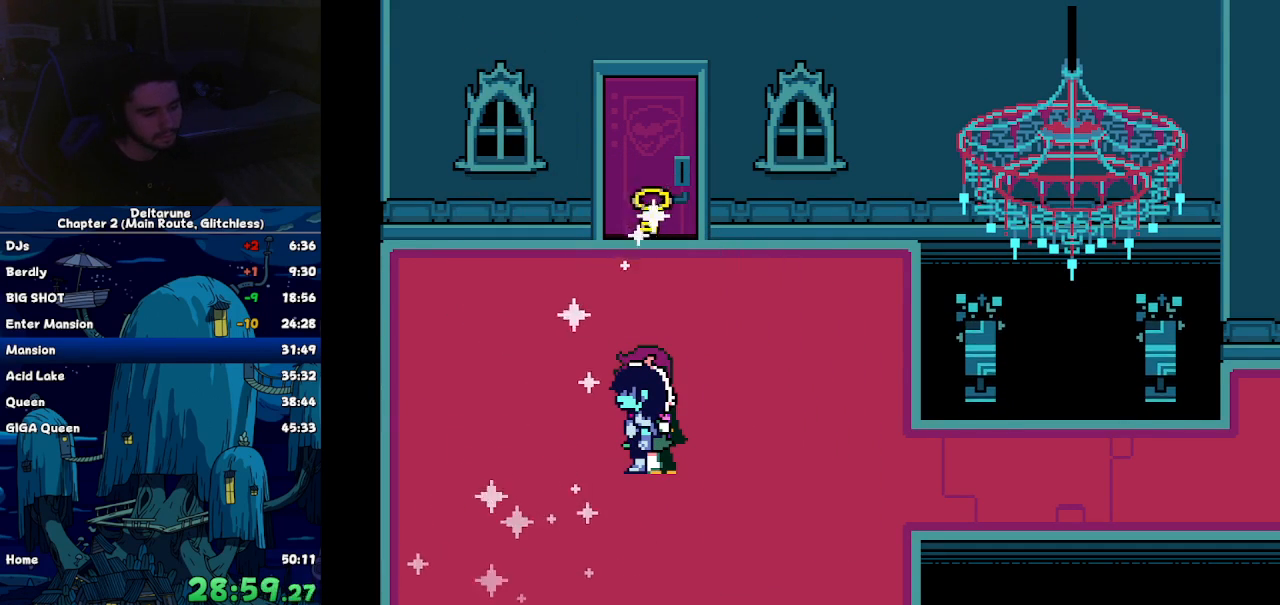
{"keys": ["up"], "events": []}
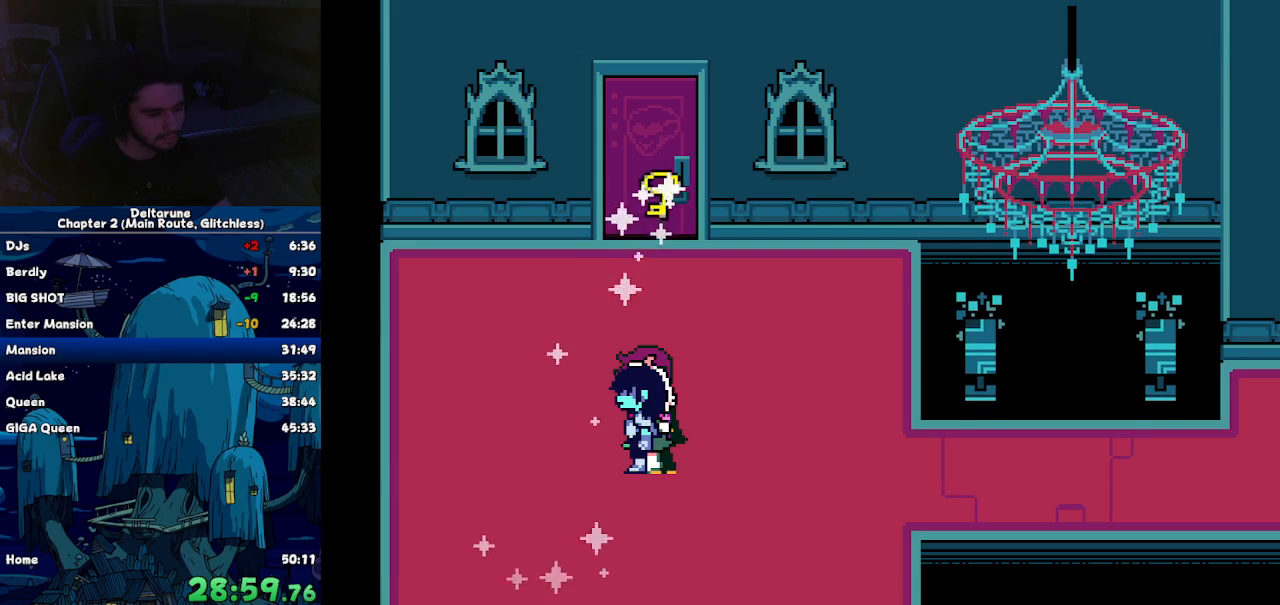
{"keys": ["up"], "events": []}
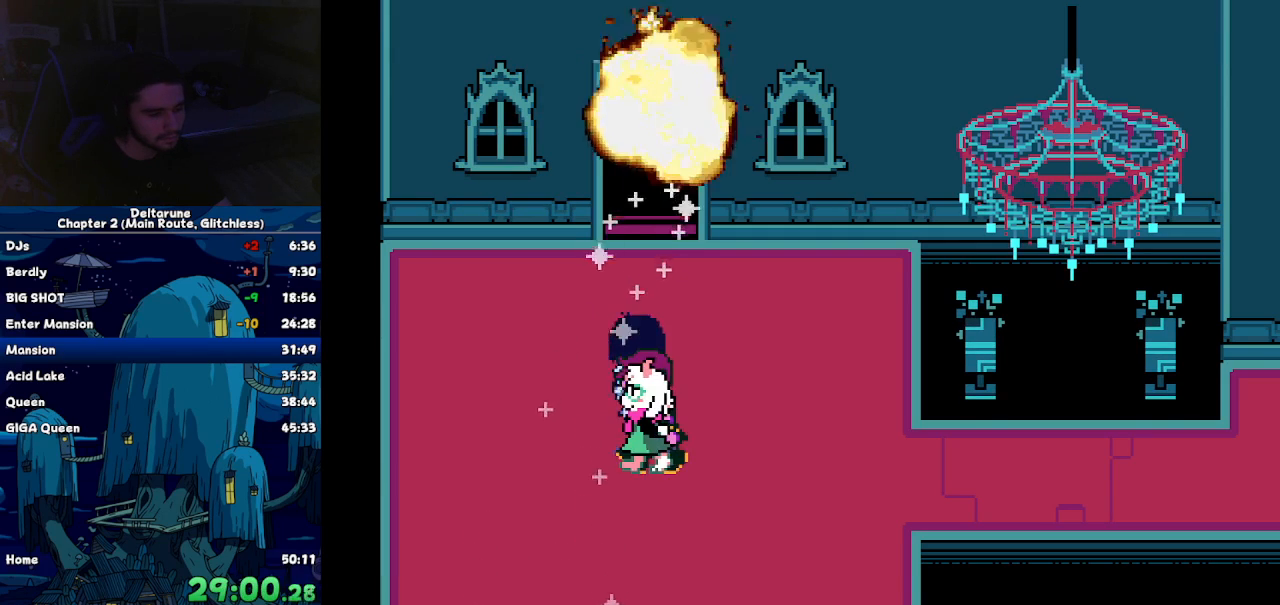
{"keys": ["up"], "events": []}
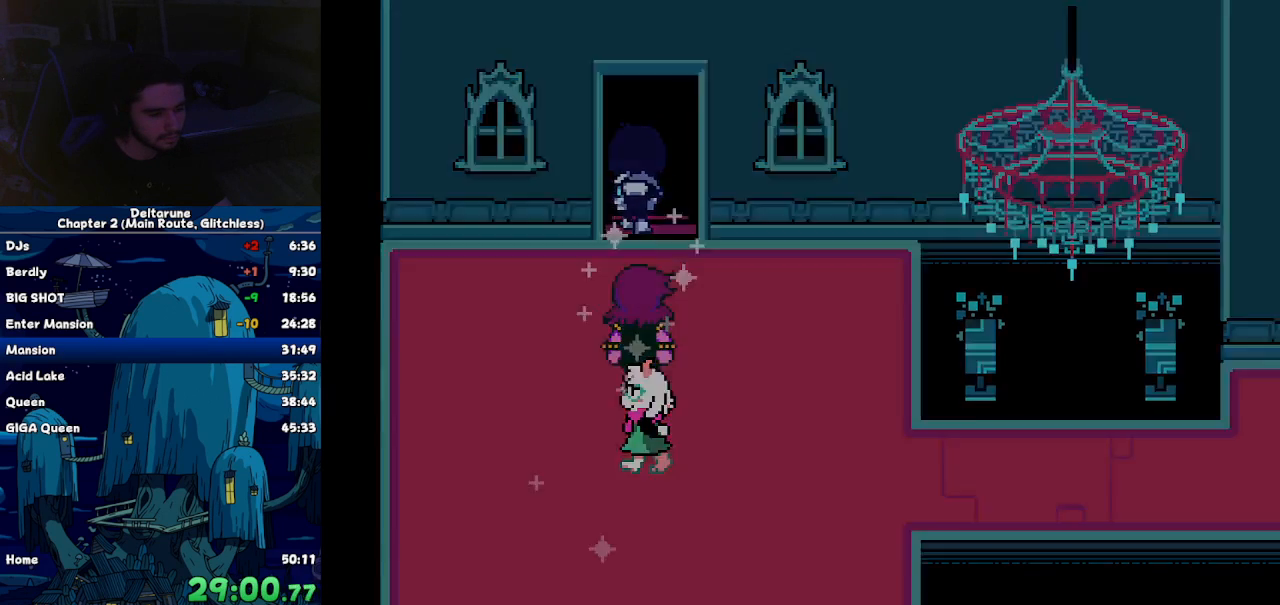
{"keys": ["up"], "events": []}
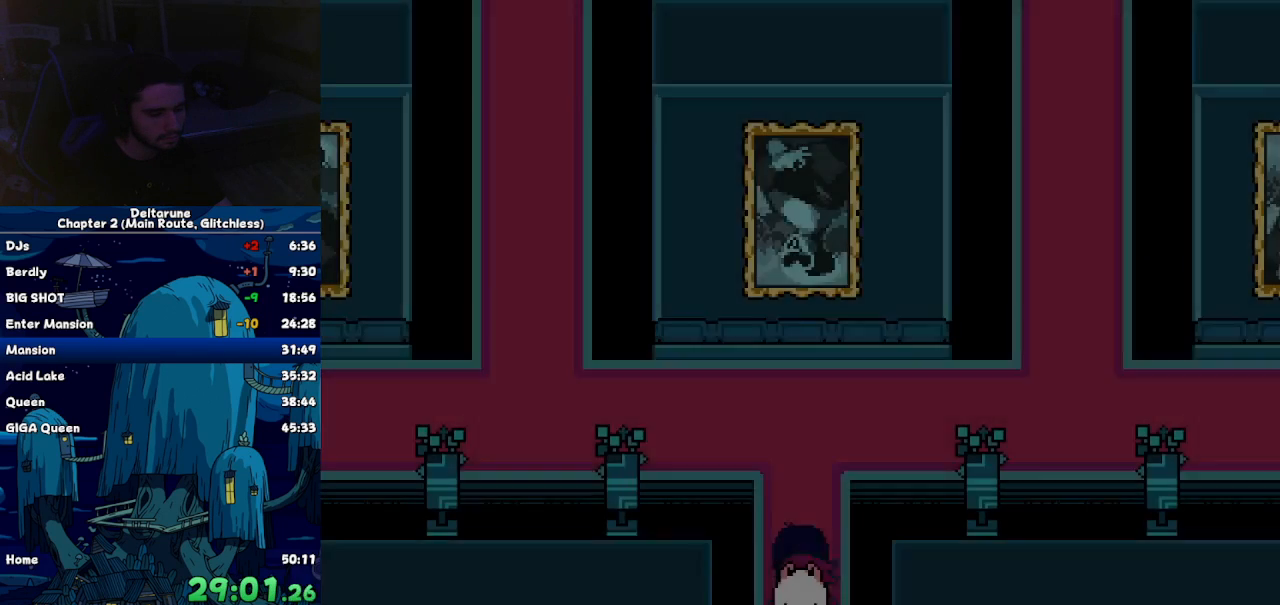
{"keys": ["up"], "events": []}